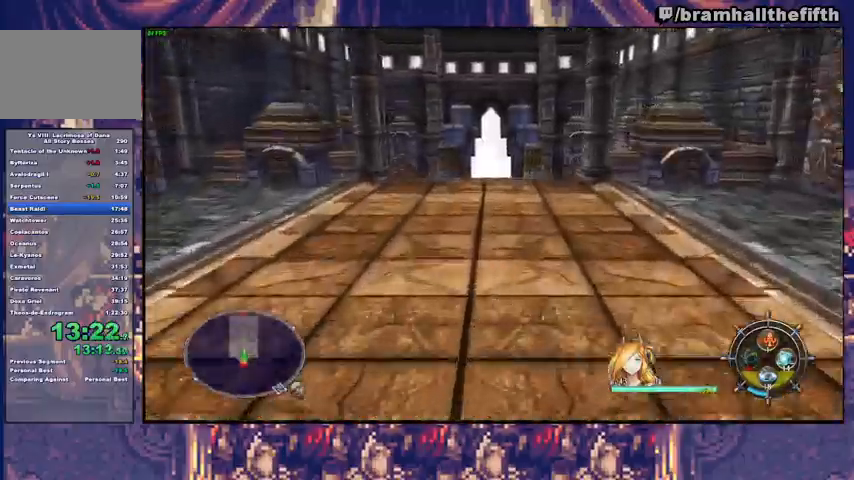
Gameplay with a controller (PlayStation layout); each line is a JSON object with the inputs held at the frame after it. "events" lists button and stick changes between this image and that frame as [ms after this image, input, new state], when the widget could be followed in between. Not read: L1 L2 R1.
{"buttons": [], "left_stick": "up", "right_stick": "center", "events": [[67, "TRIANGLE", "up"]]}
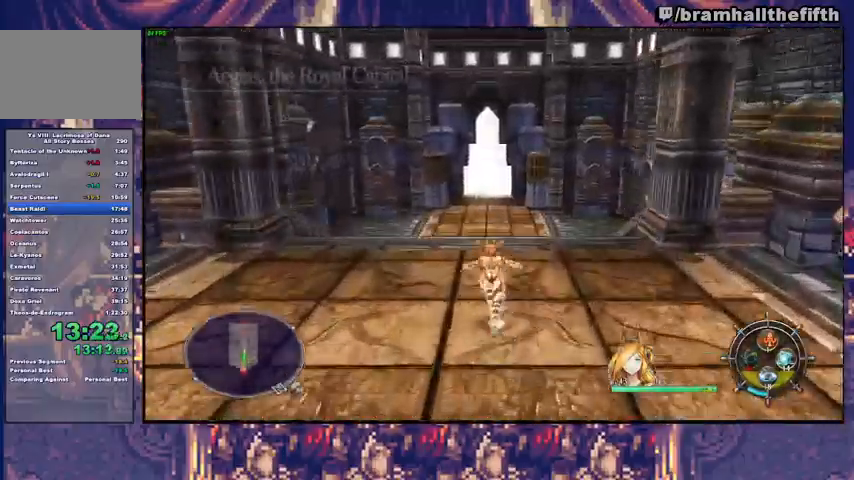
{"buttons": [], "left_stick": "up", "right_stick": "center", "events": [[167, "TRIANGLE", "down"], [233, "TRIANGLE", "up"]]}
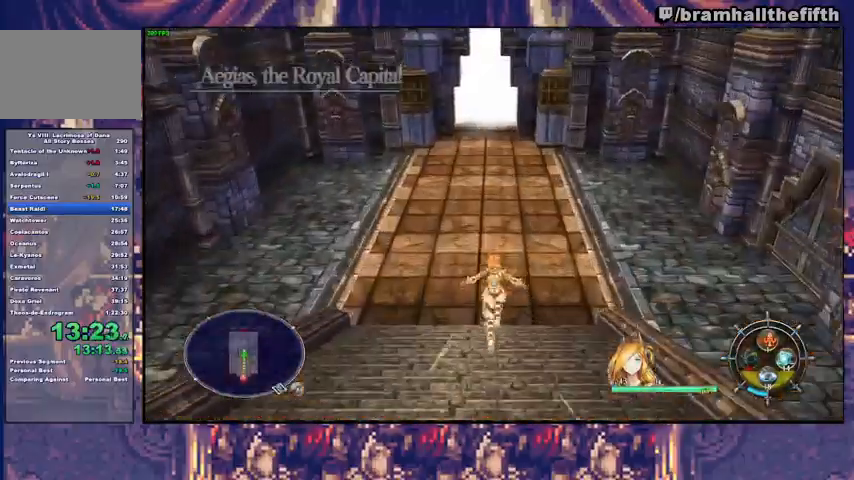
{"buttons": [], "left_stick": "up", "right_stick": "center", "events": []}
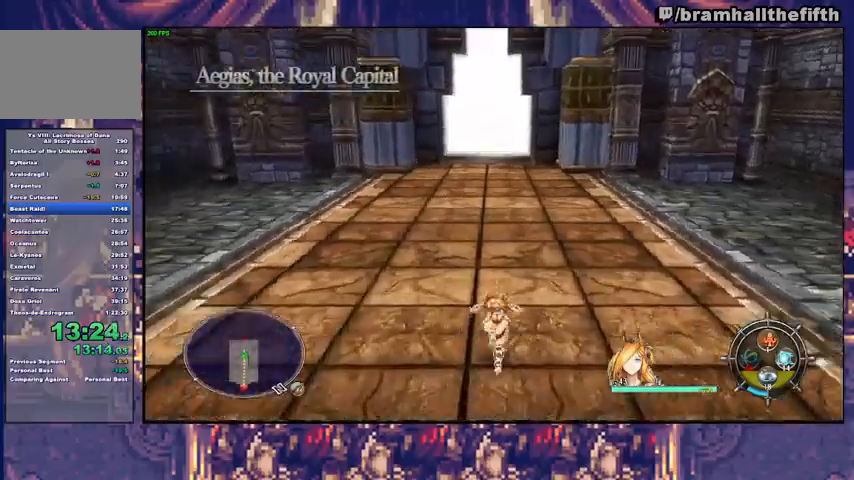
{"buttons": [], "left_stick": "up", "right_stick": "center", "events": []}
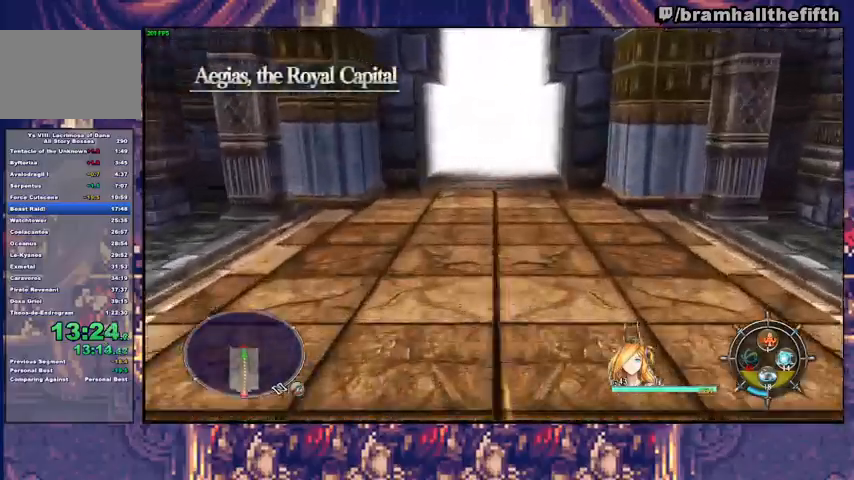
{"buttons": [], "left_stick": "up", "right_stick": "center", "events": []}
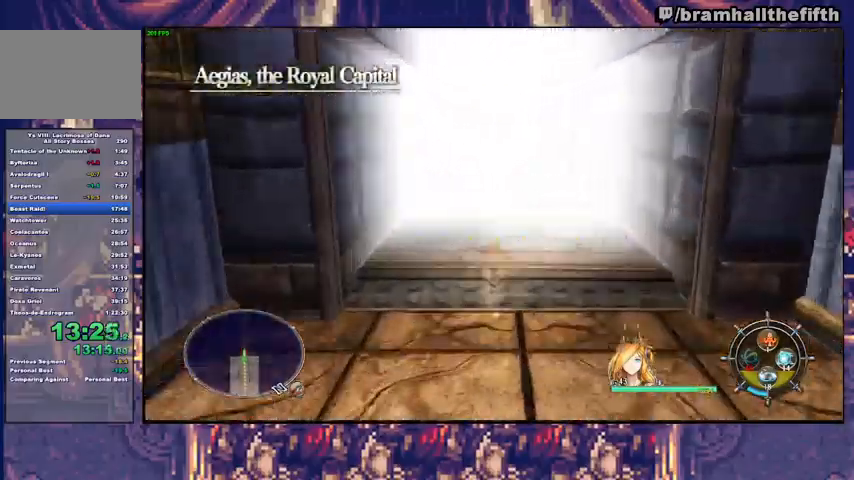
{"buttons": [], "left_stick": "up", "right_stick": "center", "events": []}
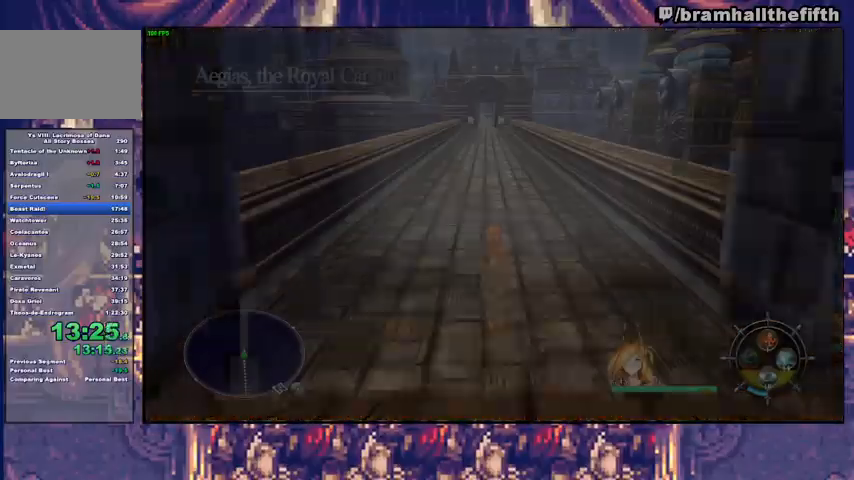
{"buttons": [], "left_stick": "up", "right_stick": "center", "events": []}
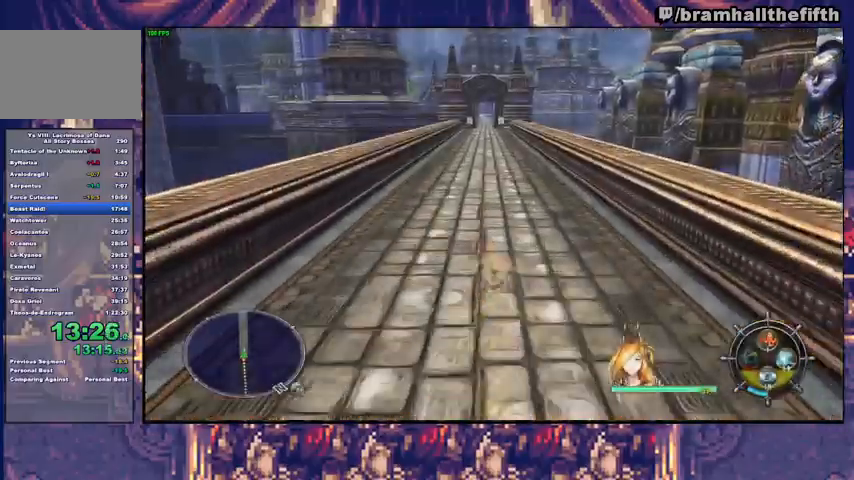
{"buttons": [], "left_stick": "up", "right_stick": "center", "events": [[367, "TRIANGLE", "down"], [433, "TRIANGLE", "up"]]}
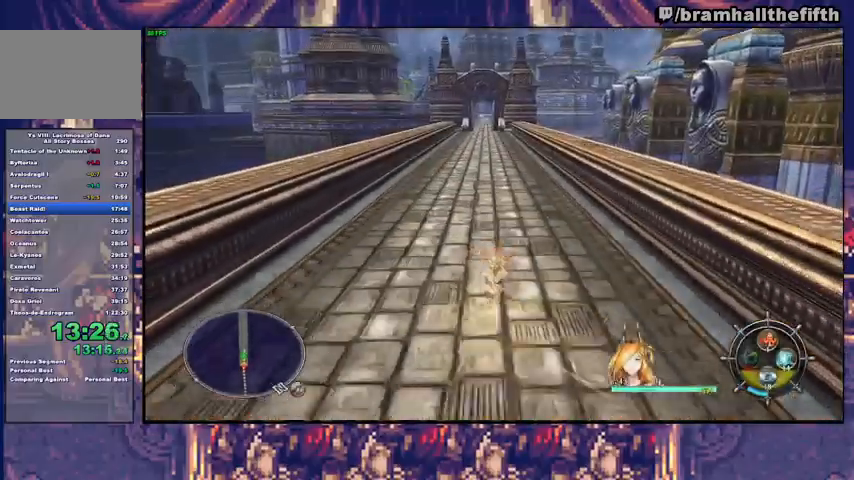
{"buttons": [], "left_stick": "up", "right_stick": "center", "events": [[333, "TRIANGLE", "down"], [400, "TRIANGLE", "up"]]}
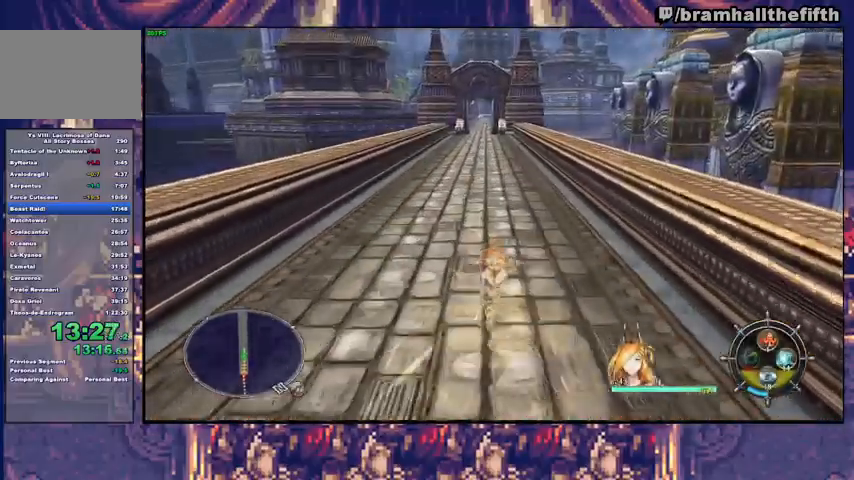
{"buttons": [], "left_stick": "up", "right_stick": "center", "events": [[267, "TRIANGLE", "down"], [333, "TRIANGLE", "up"]]}
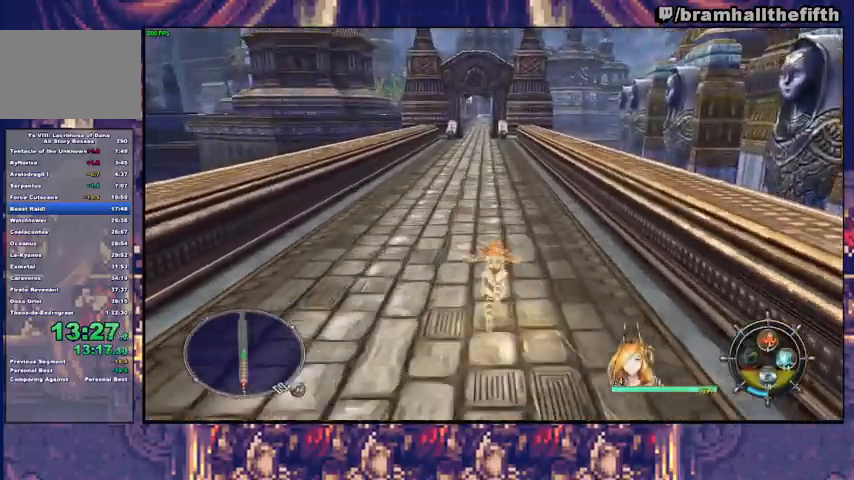
{"buttons": [], "left_stick": "up", "right_stick": "center", "events": [[233, "TRIANGLE", "down"], [300, "TRIANGLE", "up"]]}
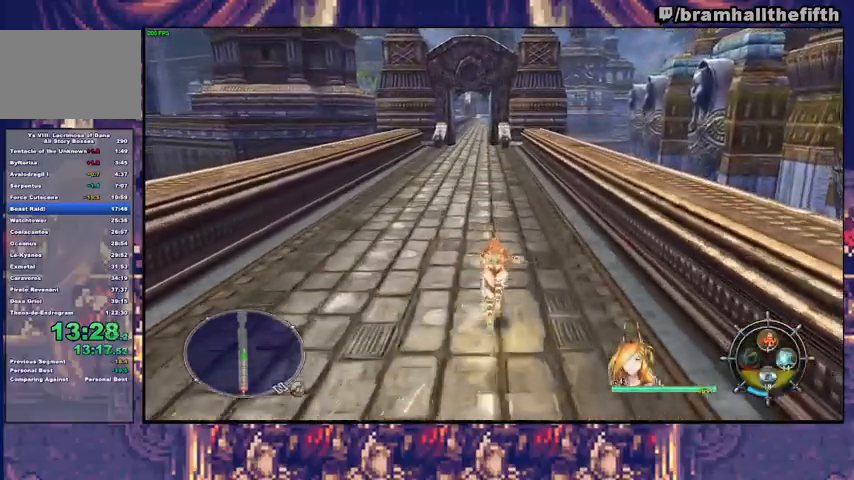
{"buttons": [], "left_stick": "up", "right_stick": "center", "events": []}
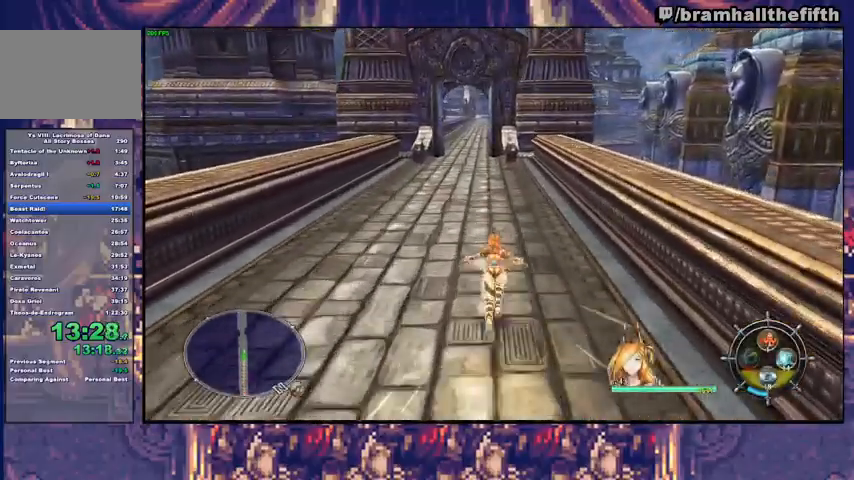
{"buttons": [], "left_stick": "up", "right_stick": "center", "events": [[100, "TRIANGLE", "down"], [167, "TRIANGLE", "up"]]}
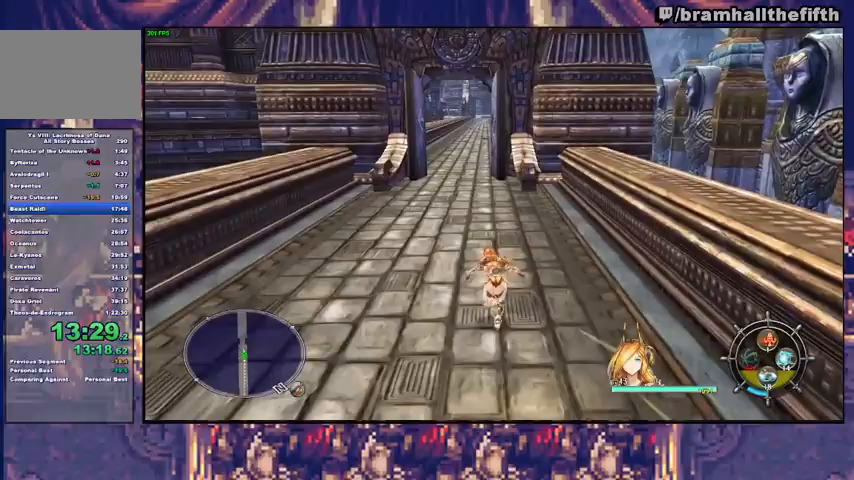
{"buttons": ["TRIANGLE"], "left_stick": "up", "right_stick": "center", "events": [[33, "TRIANGLE", "down"], [100, "TRIANGLE", "up"], [500, "TRIANGLE", "down"]]}
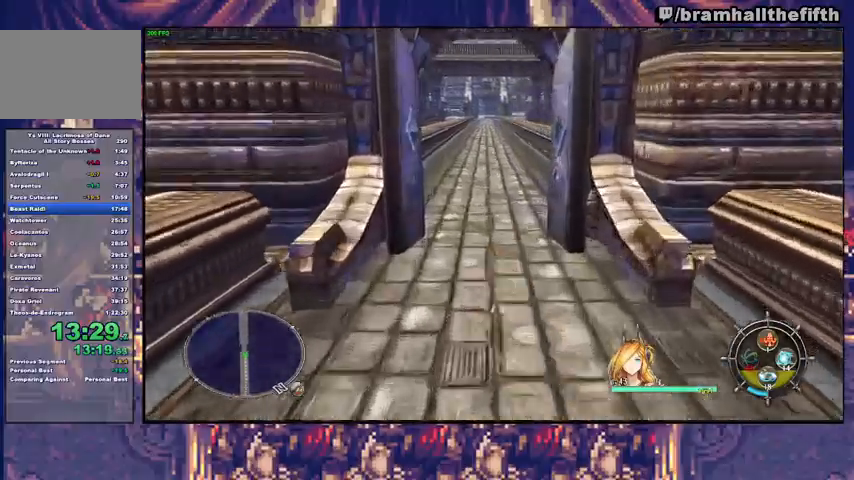
{"buttons": ["TRIANGLE"], "left_stick": "up", "right_stick": "center", "events": [[67, "TRIANGLE", "up"], [433, "TRIANGLE", "down"]]}
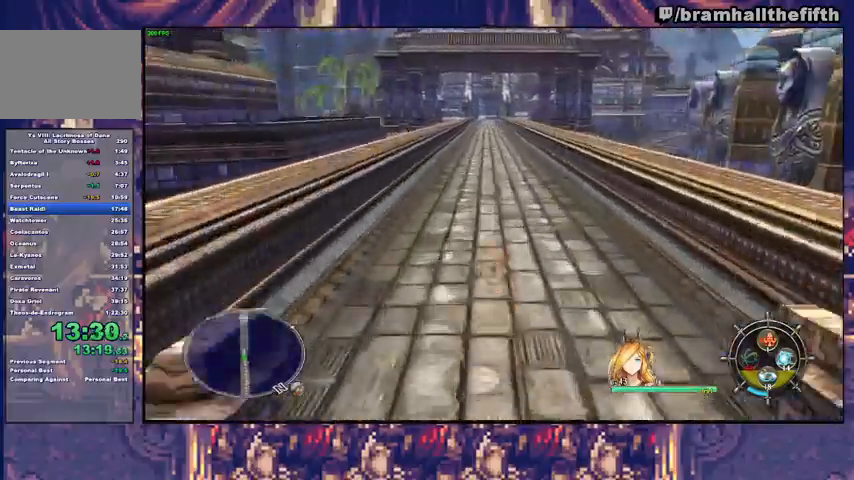
{"buttons": [], "left_stick": "up", "right_stick": "center", "events": [[33, "TRIANGLE", "up"], [367, "TRIANGLE", "down"], [467, "TRIANGLE", "up"]]}
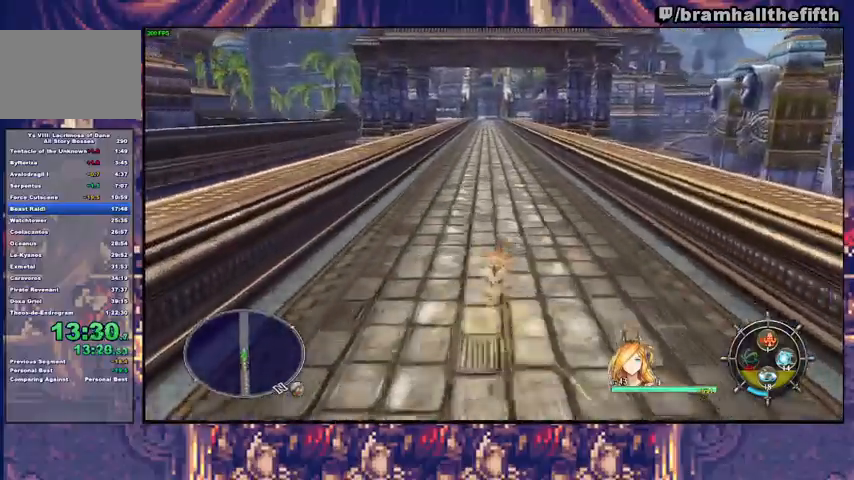
{"buttons": [], "left_stick": "up", "right_stick": "center", "events": [[367, "TRIANGLE", "down"], [467, "TRIANGLE", "up"]]}
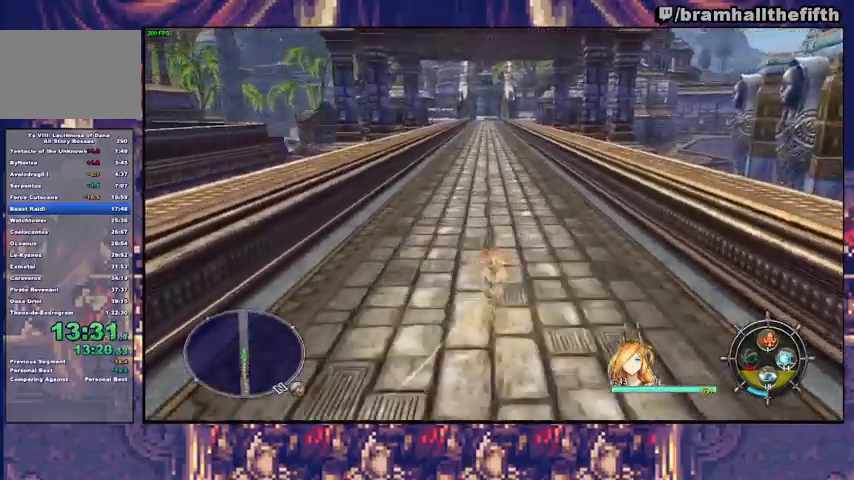
{"buttons": [], "left_stick": "up", "right_stick": "center", "events": [[333, "TRIANGLE", "down"], [400, "TRIANGLE", "up"]]}
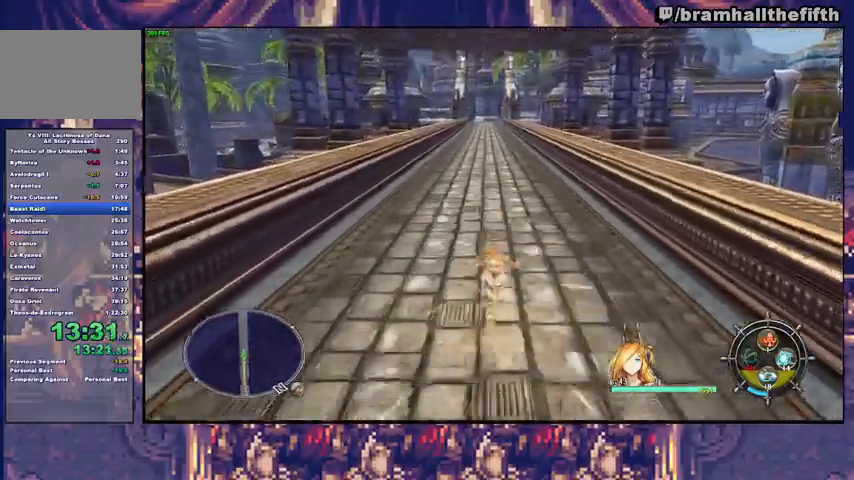
{"buttons": [], "left_stick": "up", "right_stick": "center", "events": [[267, "TRIANGLE", "down"], [367, "TRIANGLE", "up"]]}
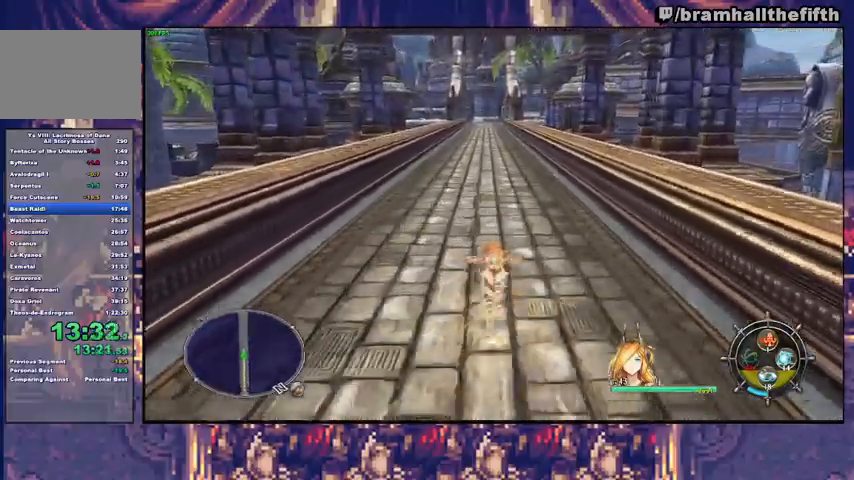
{"buttons": [], "left_stick": "up", "right_stick": "center", "events": [[233, "TRIANGLE", "down"], [300, "TRIANGLE", "up"]]}
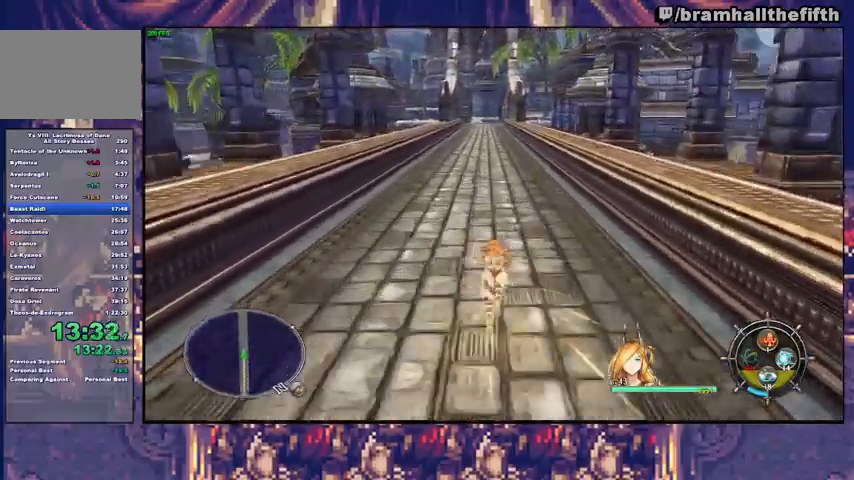
{"buttons": [], "left_stick": "up", "right_stick": "center", "events": [[167, "TRIANGLE", "down"], [233, "TRIANGLE", "up"]]}
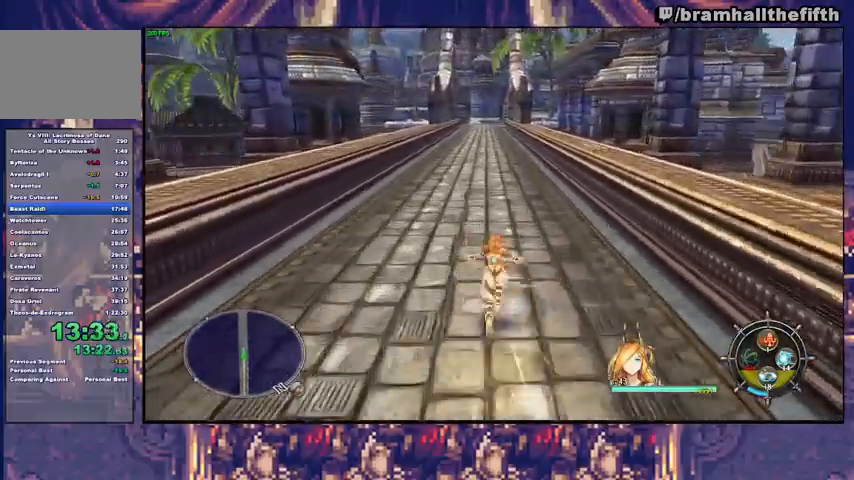
{"buttons": [], "left_stick": "up", "right_stick": "center", "events": [[100, "TRIANGLE", "down"], [167, "TRIANGLE", "up"]]}
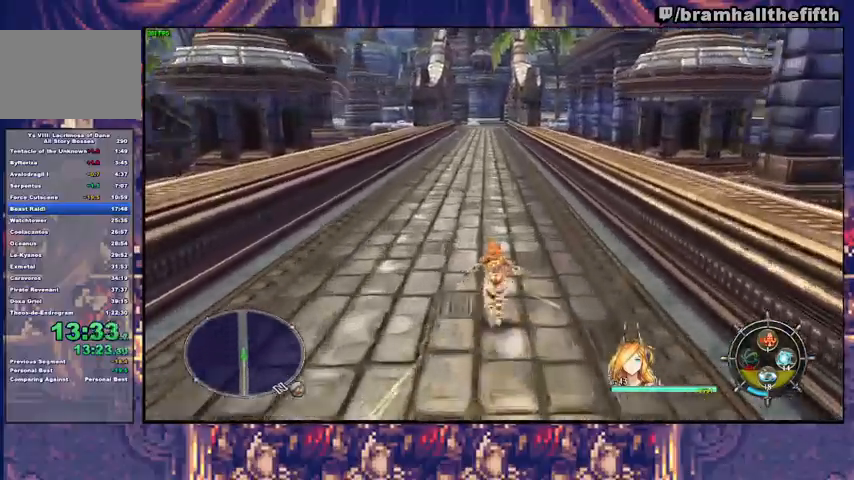
{"buttons": ["TRIANGLE"], "left_stick": "up", "right_stick": "center", "events": [[33, "TRIANGLE", "down"], [100, "TRIANGLE", "up"], [500, "TRIANGLE", "down"]]}
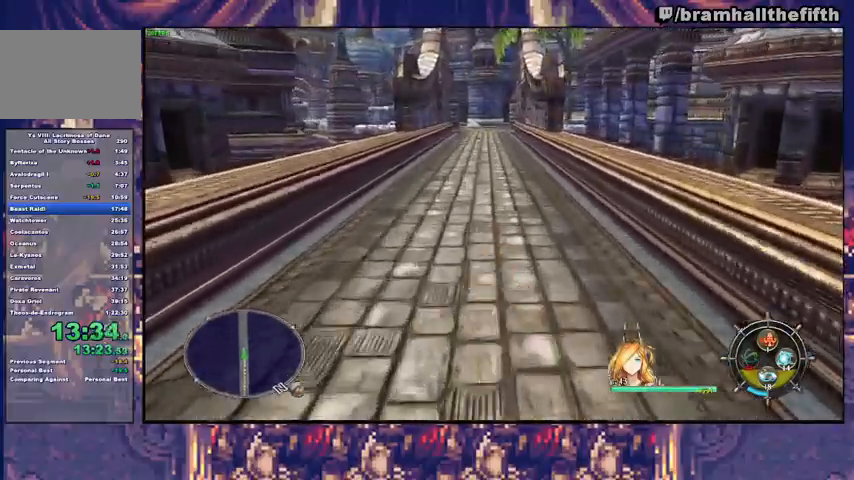
{"buttons": [], "left_stick": "up", "right_stick": "center", "events": [[67, "TRIANGLE", "up"]]}
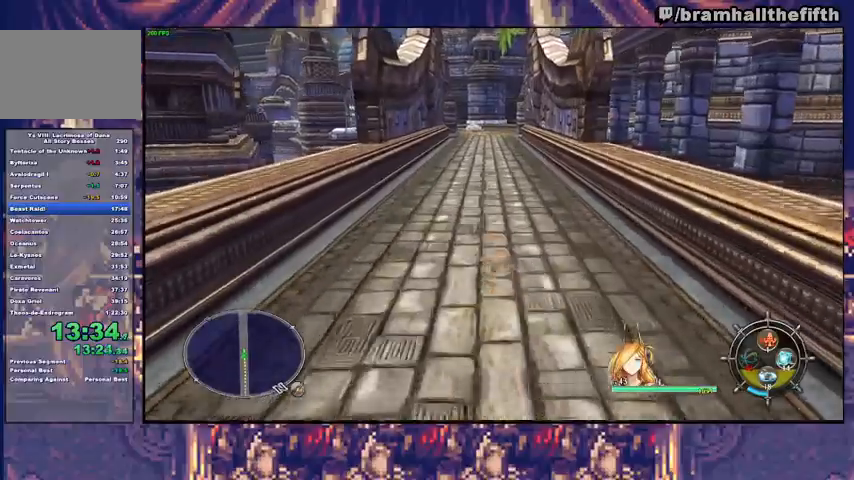
{"buttons": [], "left_stick": "up", "right_stick": "center", "events": [[367, "TRIANGLE", "down"], [433, "TRIANGLE", "up"]]}
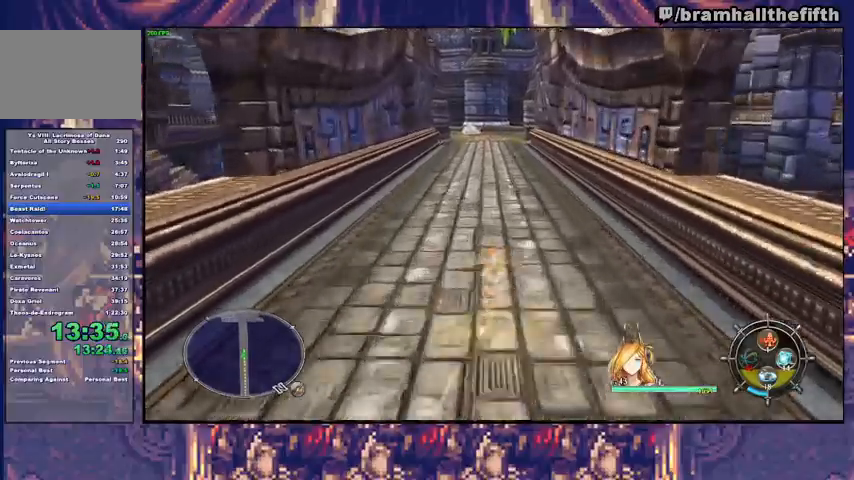
{"buttons": [], "left_stick": "up", "right_stick": "center", "events": [[333, "TRIANGLE", "down"], [400, "TRIANGLE", "up"]]}
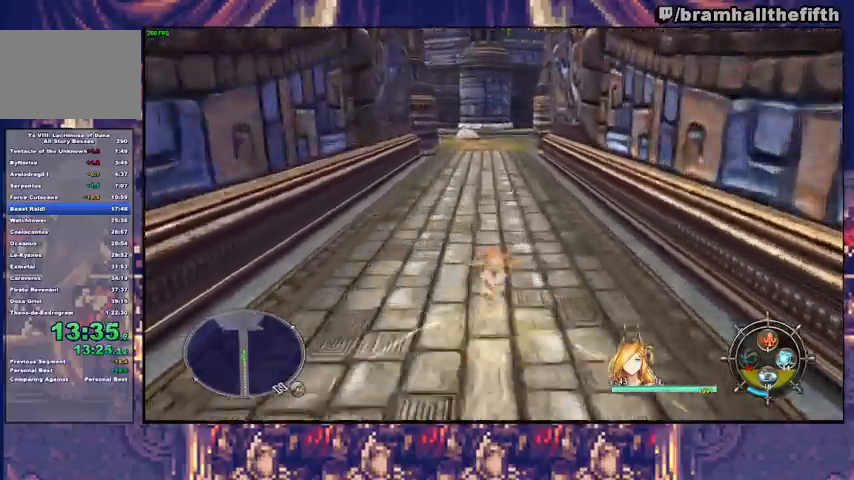
{"buttons": [], "left_stick": "up", "right_stick": "center", "events": []}
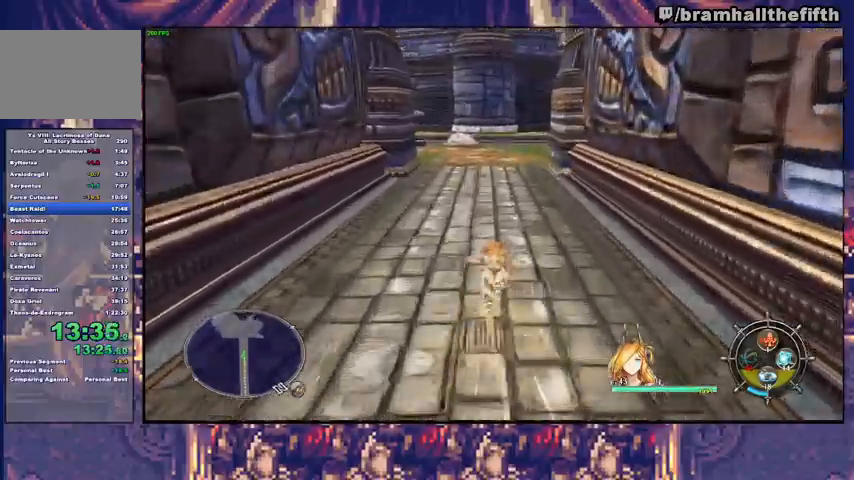
{"buttons": [], "left_stick": "up", "right_stick": "center", "events": []}
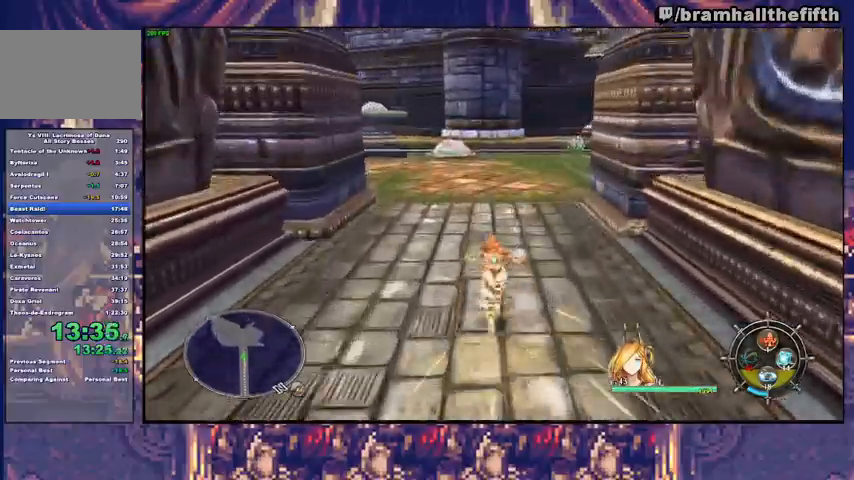
{"buttons": [], "left_stick": "up", "right_stick": "center", "events": [[100, "TRIANGLE", "down"], [167, "TRIANGLE", "up"], [300, "CROSS", "down"], [400, "CROSS", "up"]]}